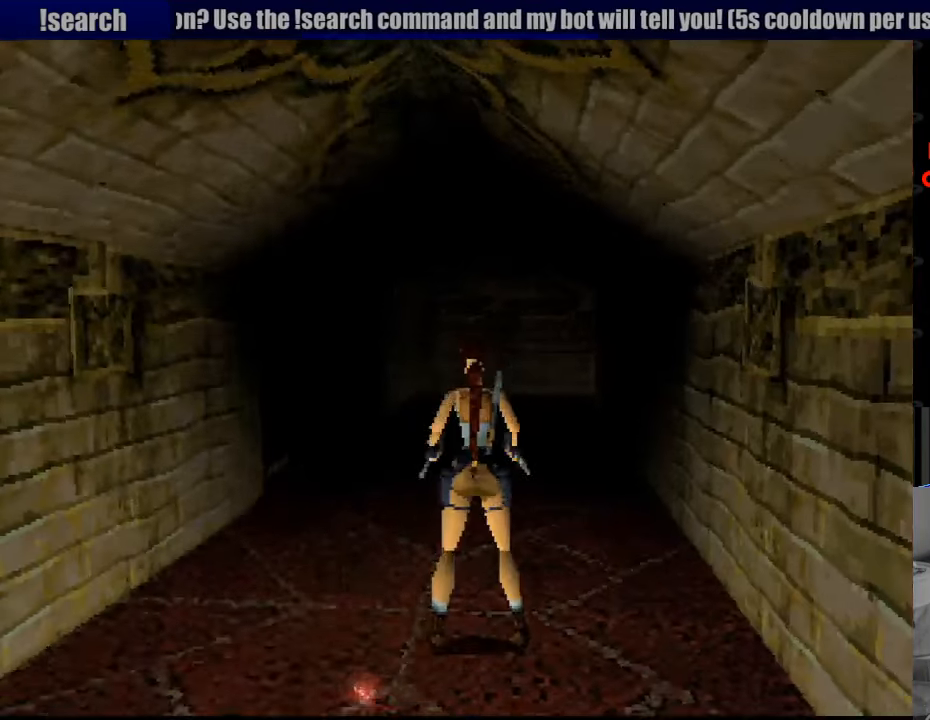
Gameplay with a controller (PlayStation layout); each line is a JSON object with the inputs held at the frame after it. "events" lists button and stick changes between this image and that frame as [ms after this image, input, new state], when the widget could be followed in between. Not read: L3 R3.
{"buttons": [], "events": []}
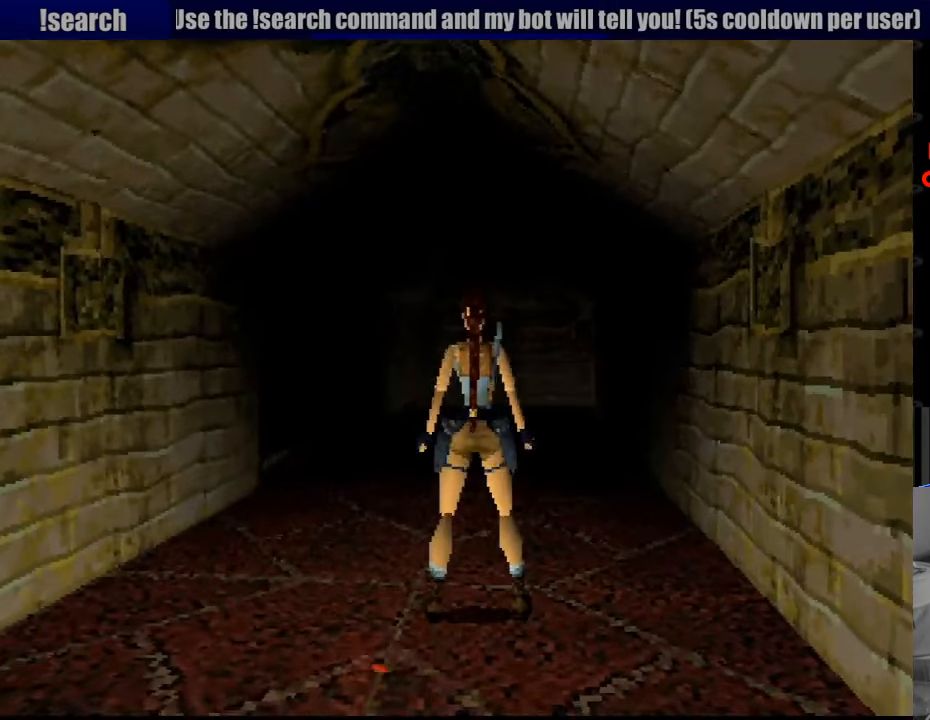
{"buttons": ["DPAD_UP"], "events": [[283, "DPAD_UP", "down"]]}
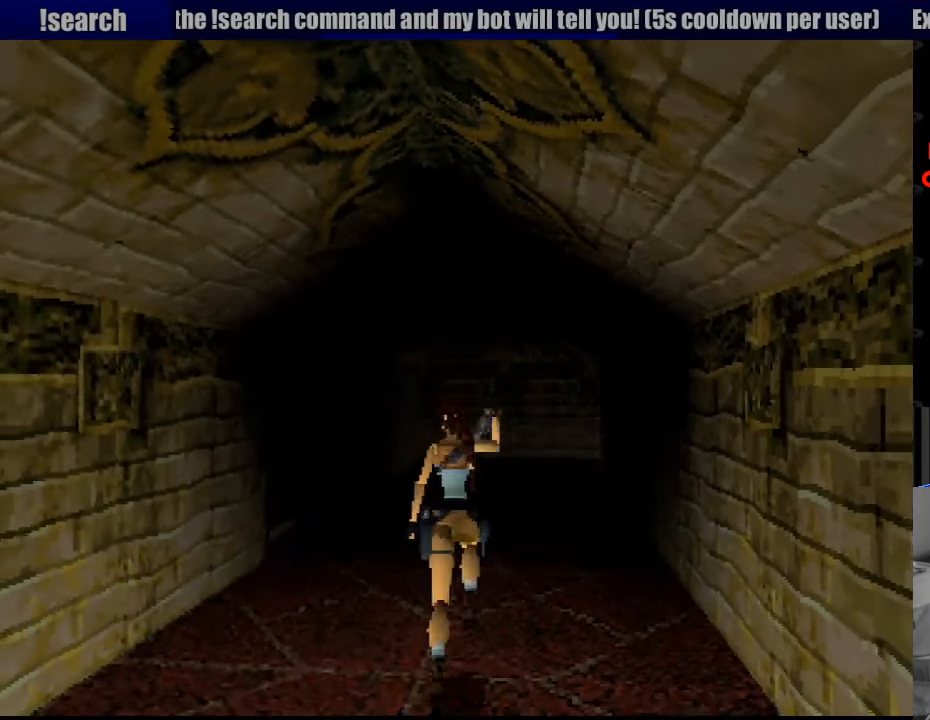
{"buttons": ["DPAD_UP"], "events": []}
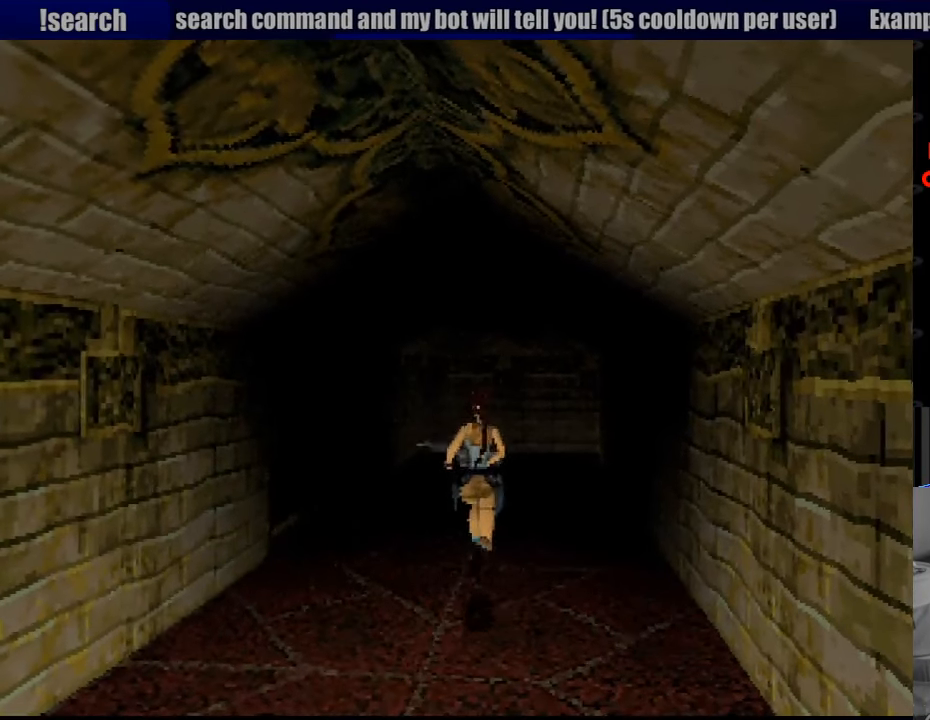
{"buttons": ["DPAD_LEFT"], "events": [[133, "DPAD_LEFT", "down"], [483, "DPAD_UP", "up"]]}
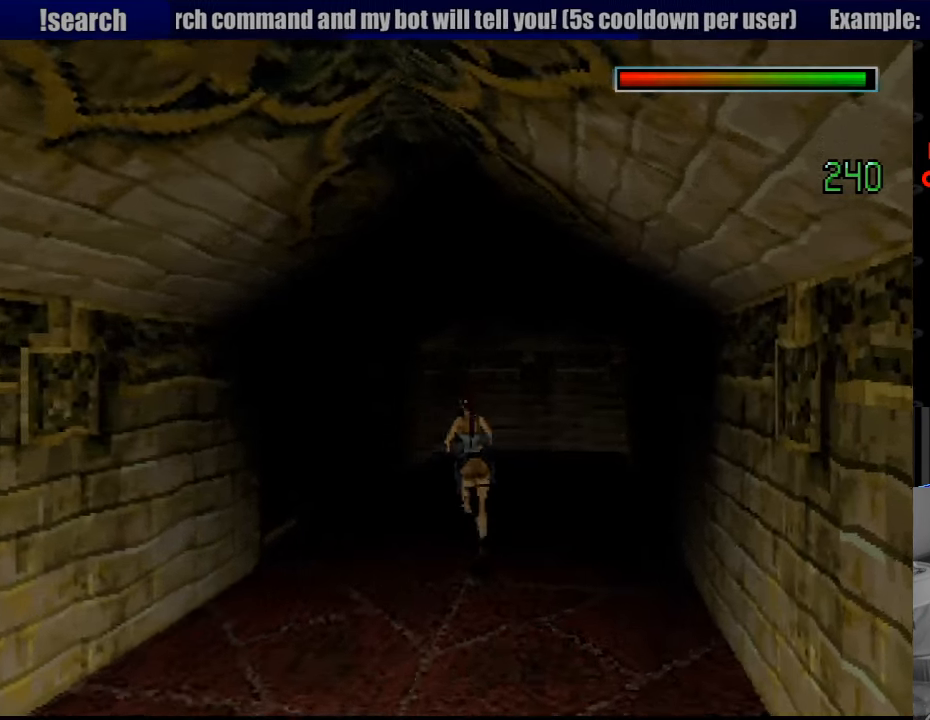
{"buttons": ["L1"], "events": [[300, "DPAD_LEFT", "up"], [450, "L1", "down"]]}
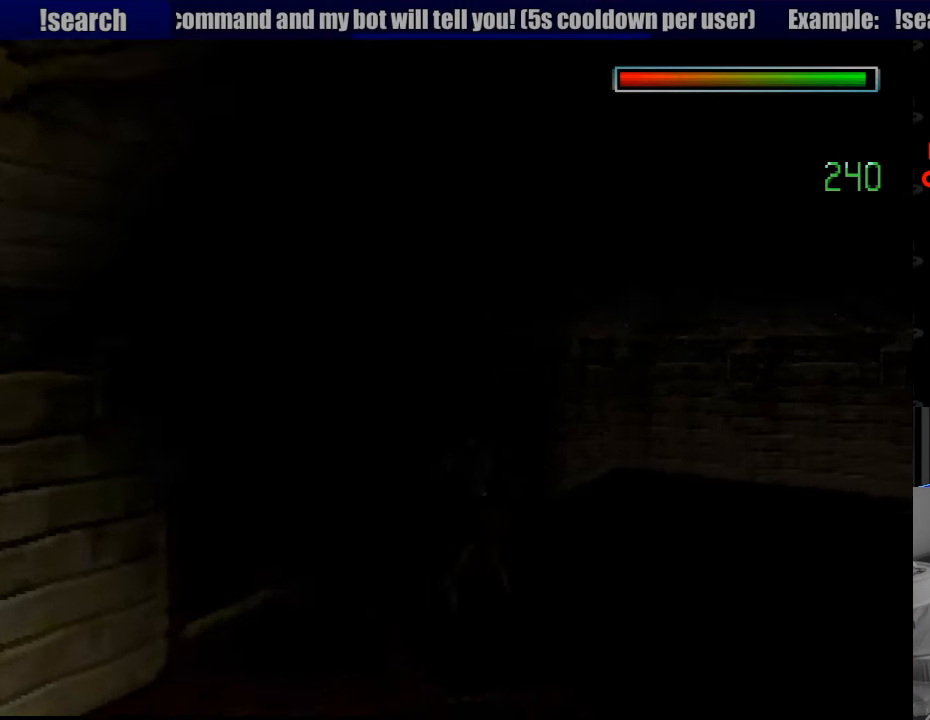
{"buttons": ["L1", "DPAD_UP", "DPAD_LEFT"], "events": [[217, "DPAD_LEFT", "down"], [283, "DPAD_UP", "down"]]}
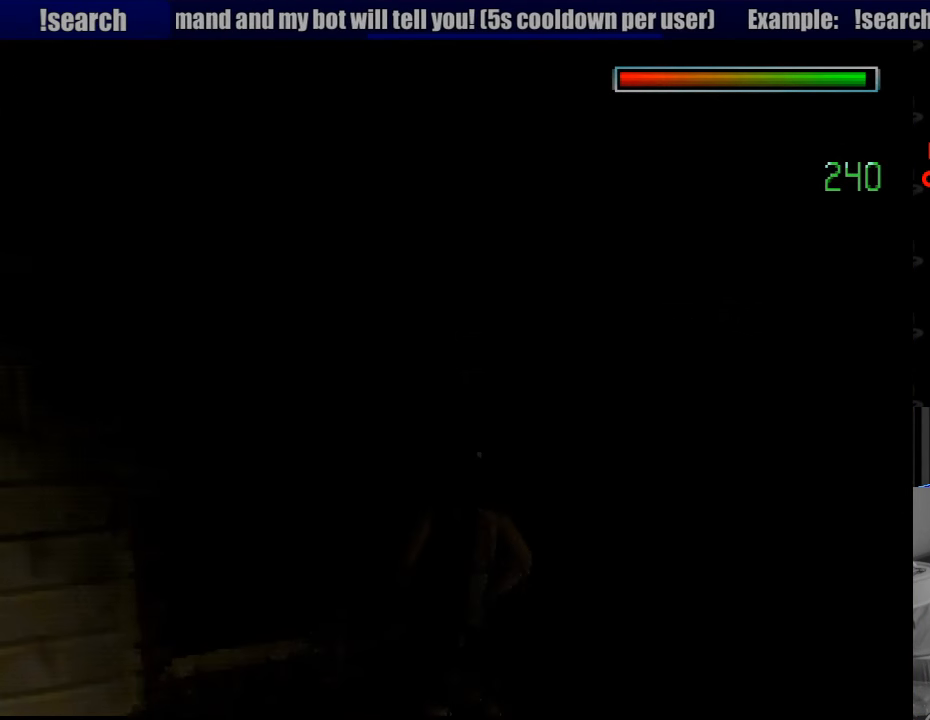
{"buttons": [], "events": [[17, "DPAD_UP", "up"], [33, "DPAD_LEFT", "up"], [67, "L1", "up"], [333, "L1", "down"], [333, "L2", "down"], [450, "L1", "up"], [450, "L2", "up"]]}
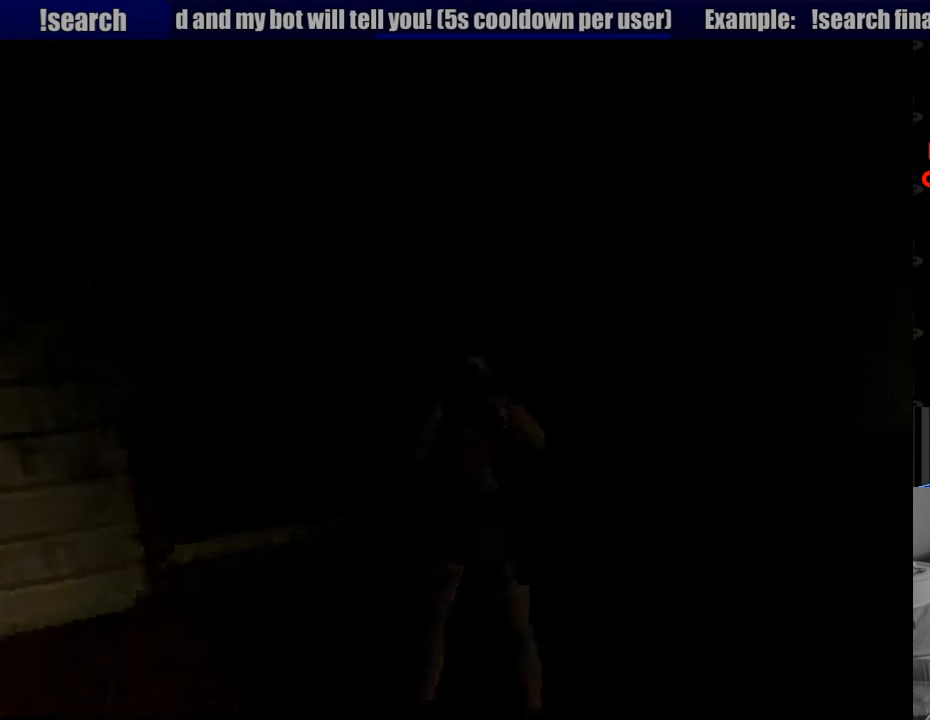
{"buttons": [], "events": [[100, "DPAD_LEFT", "down"], [500, "DPAD_LEFT", "up"]]}
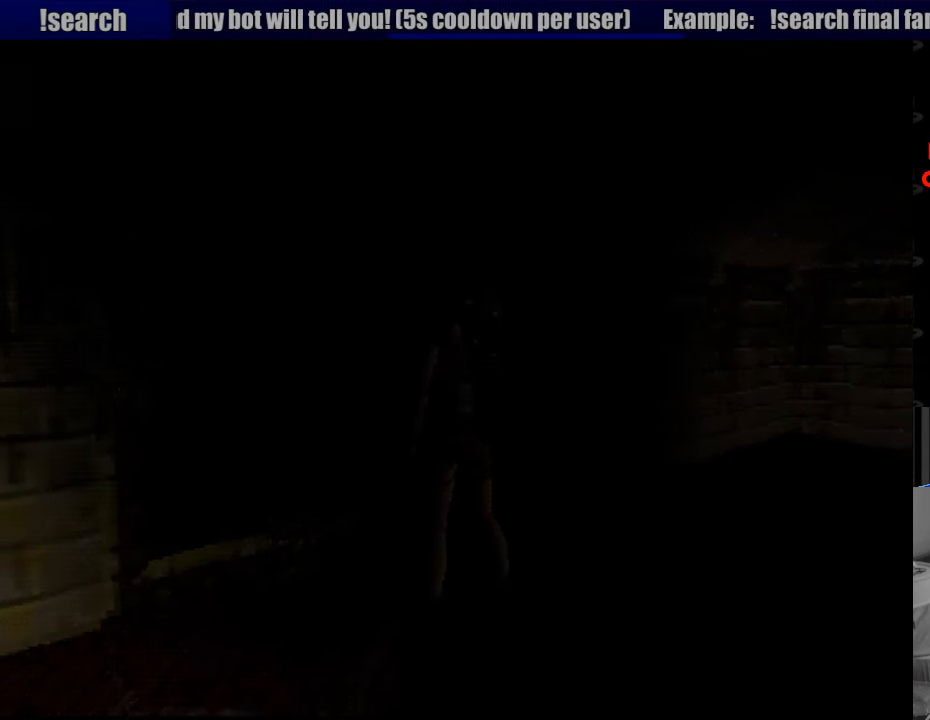
{"buttons": [], "events": [[300, "DPAD_LEFT", "down"], [417, "DPAD_LEFT", "up"]]}
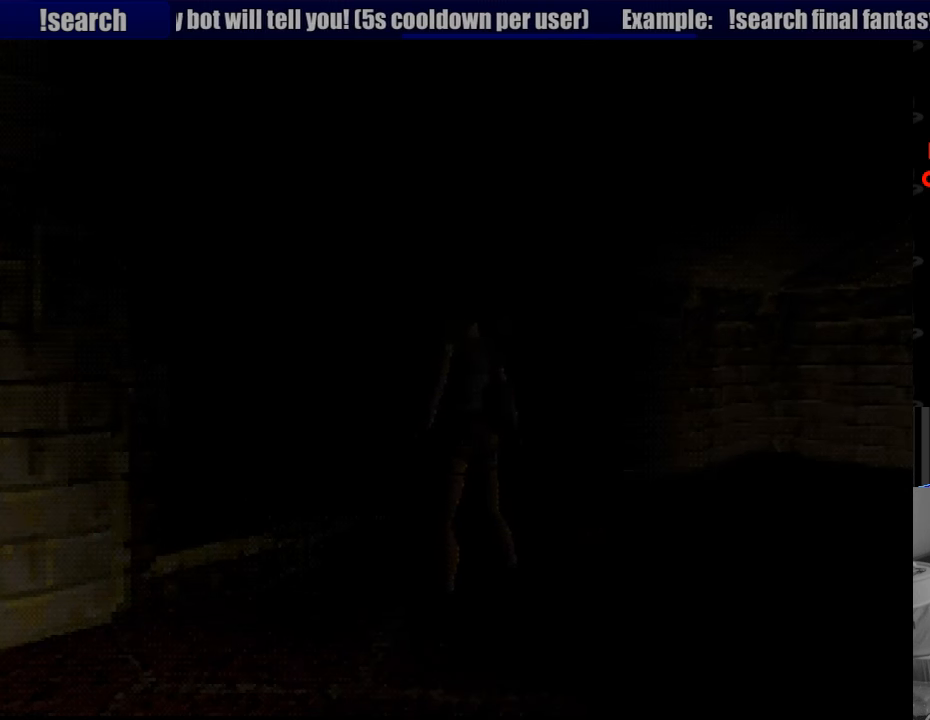
{"buttons": [], "events": []}
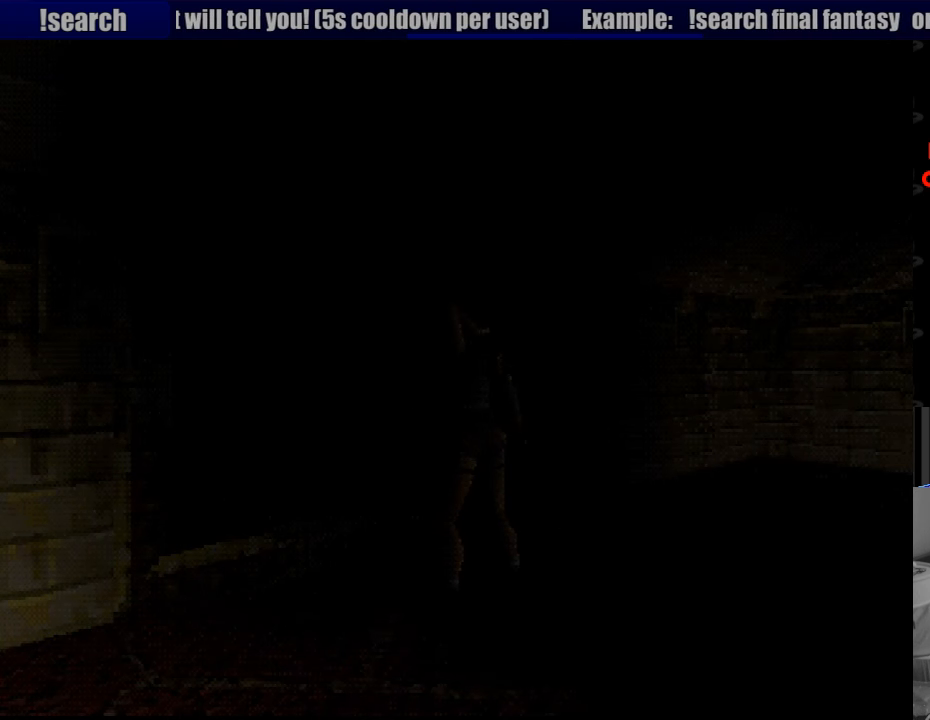
{"buttons": [], "events": []}
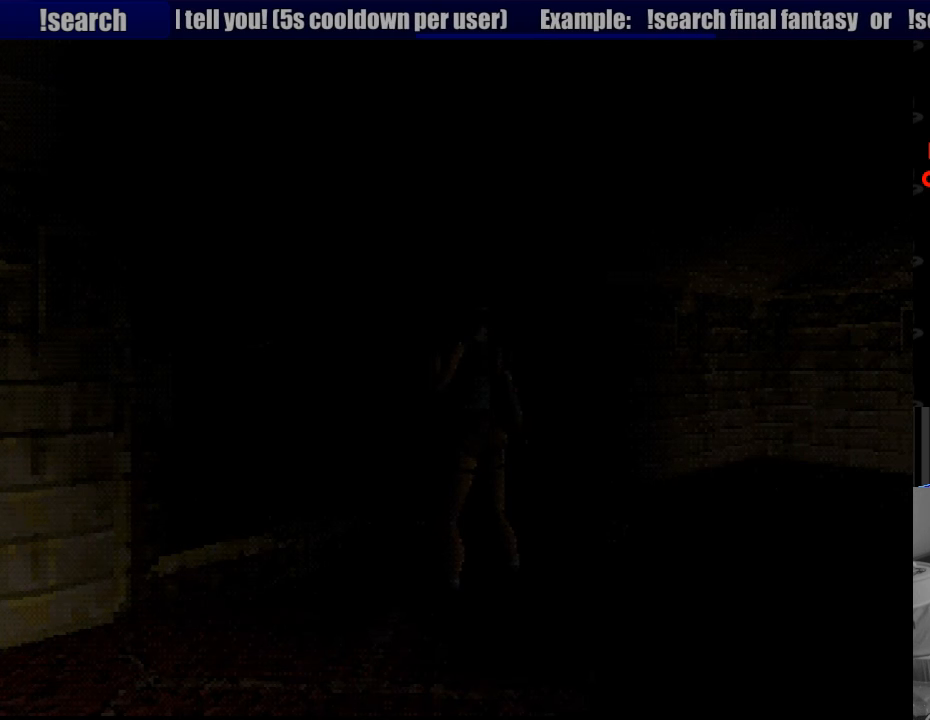
{"buttons": [], "events": [[350, "DPAD_DOWN", "down"], [350, "DPAD_LEFT", "down"], [383, "DPAD_DOWN", "up"], [500, "DPAD_LEFT", "up"]]}
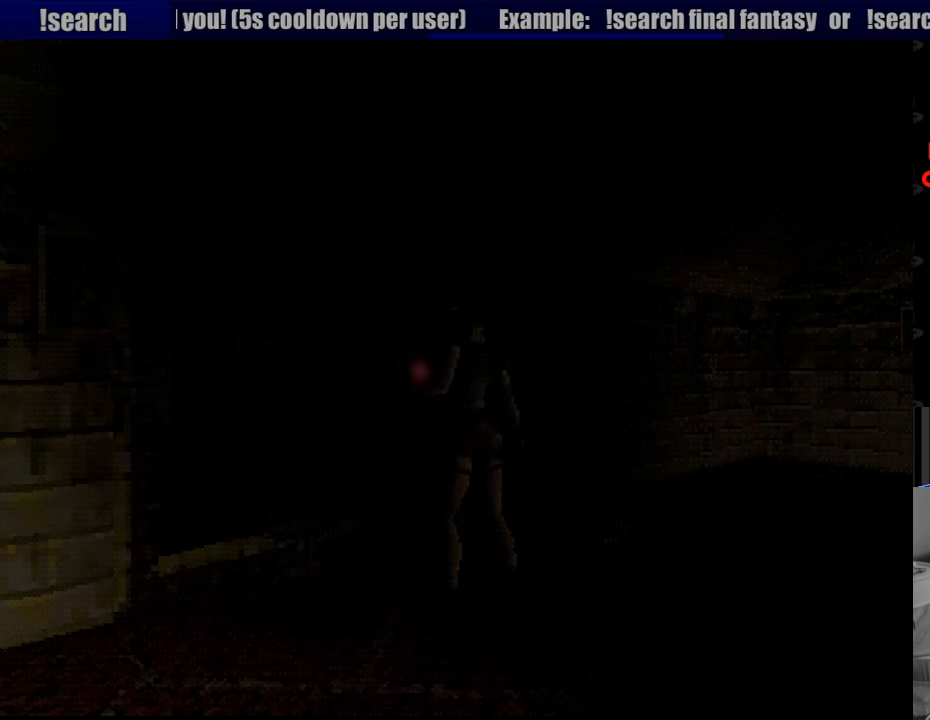
{"buttons": [], "events": []}
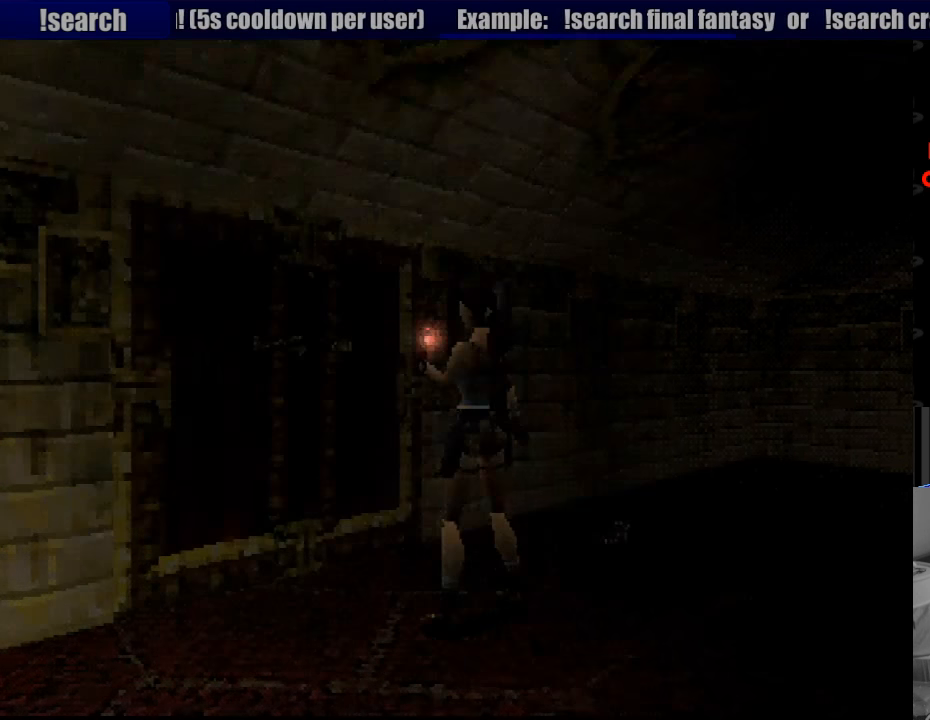
{"buttons": [], "events": [[166, "DPAD_UP", "down"], [433, "DPAD_UP", "up"]]}
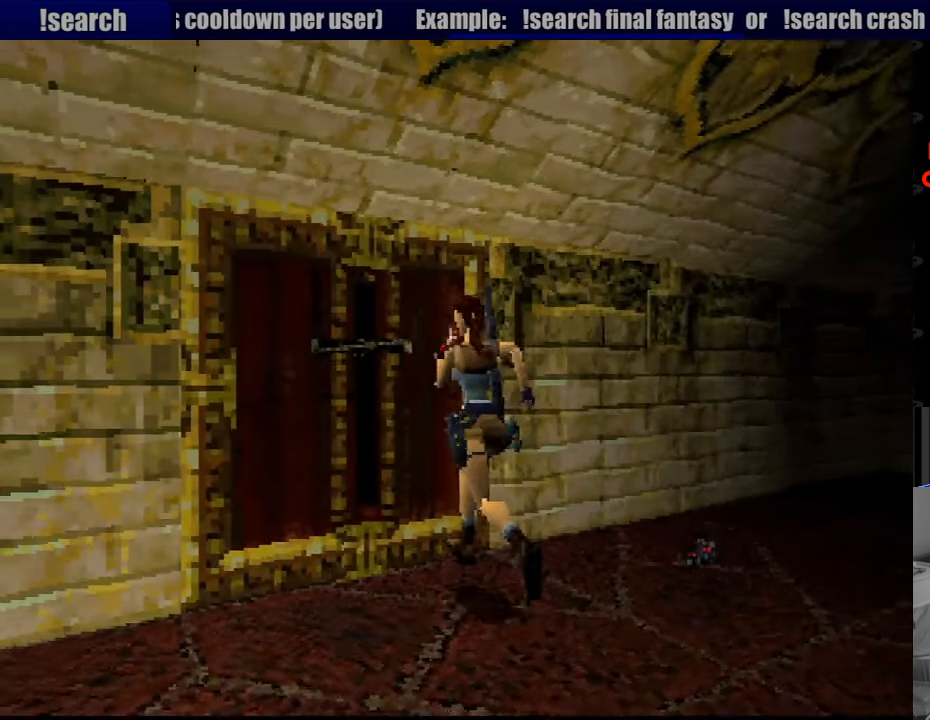
{"buttons": [], "events": []}
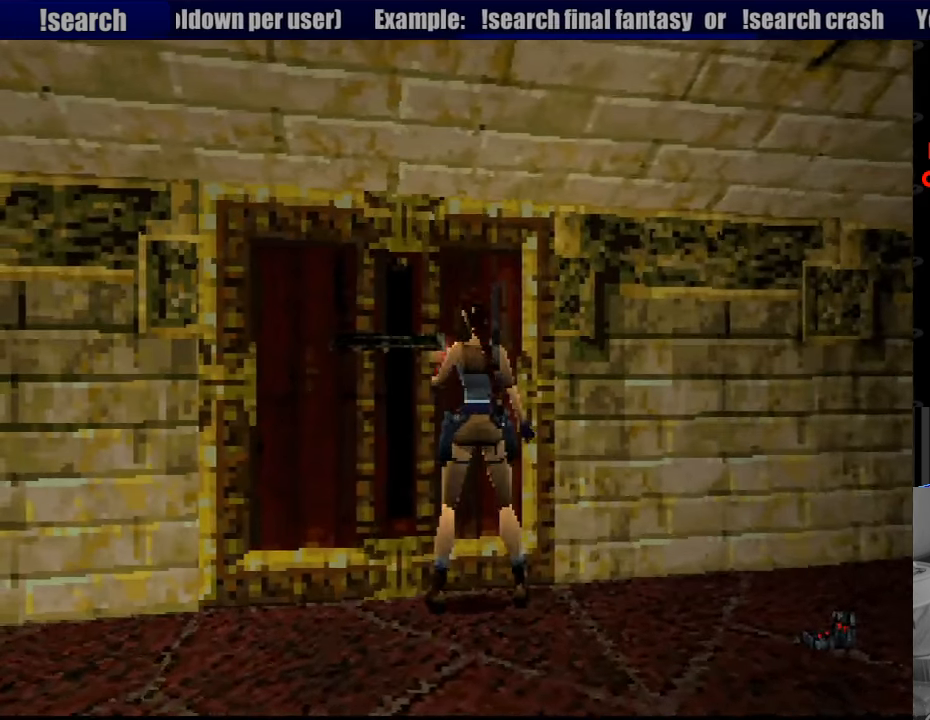
{"buttons": ["R2", "DPAD_LEFT"], "events": [[400, "R2", "down"], [433, "DPAD_LEFT", "down"]]}
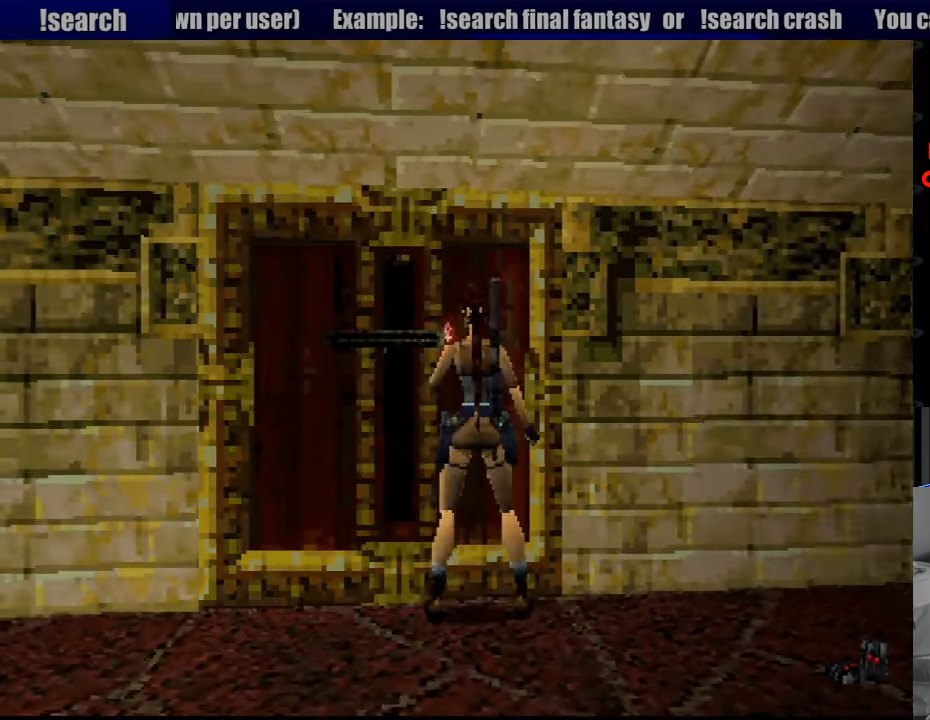
{"buttons": [], "events": [[250, "DPAD_LEFT", "up"], [300, "R2", "up"]]}
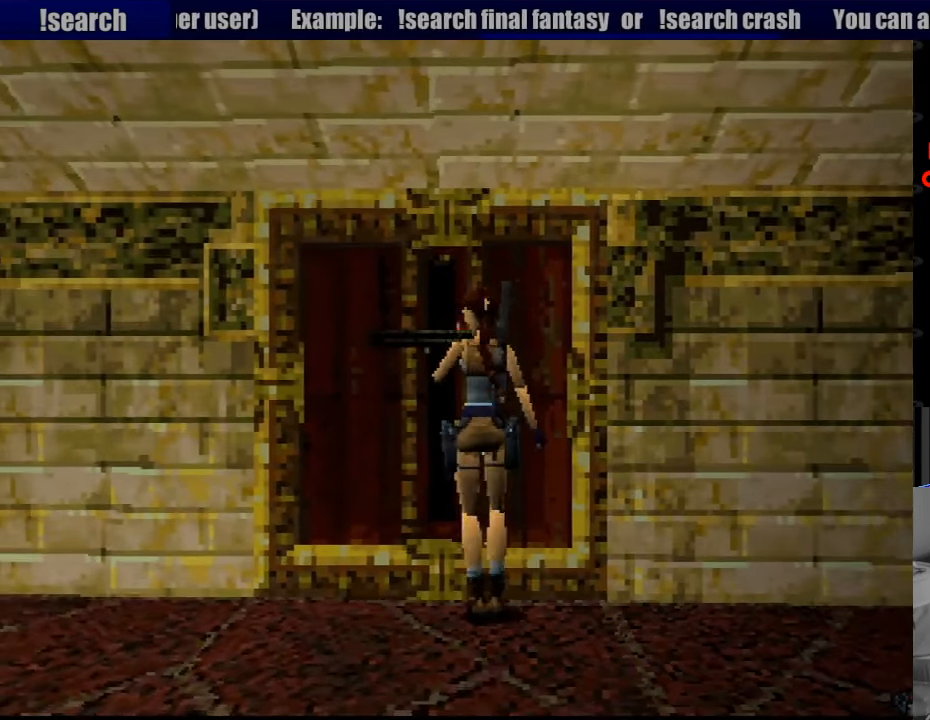
{"buttons": ["CROSS"], "events": [[50, "DPAD_UP", "down"], [200, "CROSS", "down"], [216, "DPAD_UP", "up"]]}
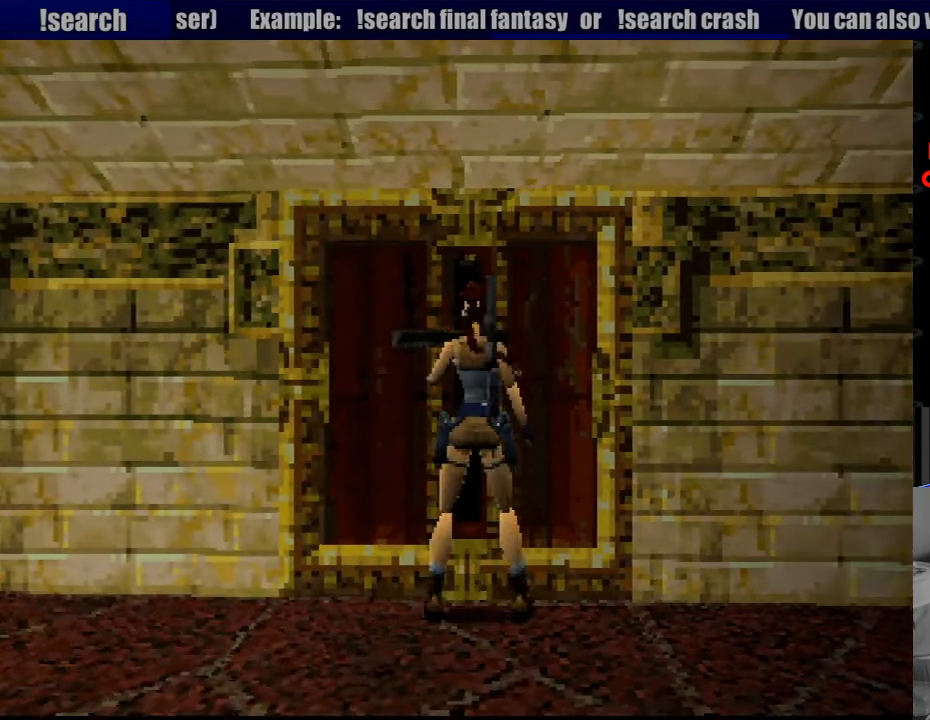
{"buttons": ["CROSS"], "events": []}
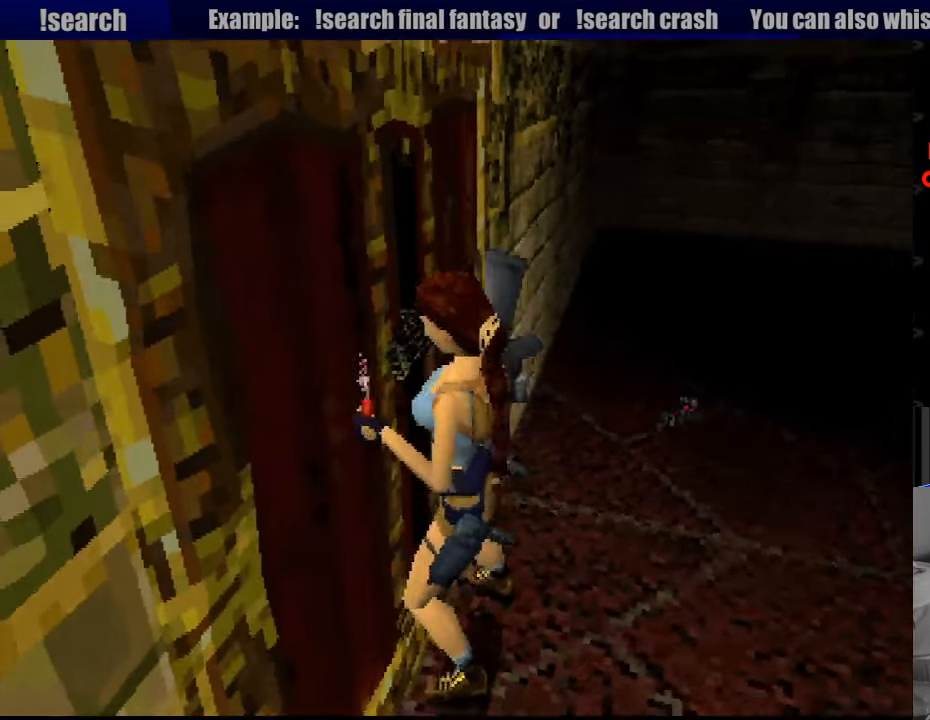
{"buttons": [], "events": [[250, "CROSS", "up"]]}
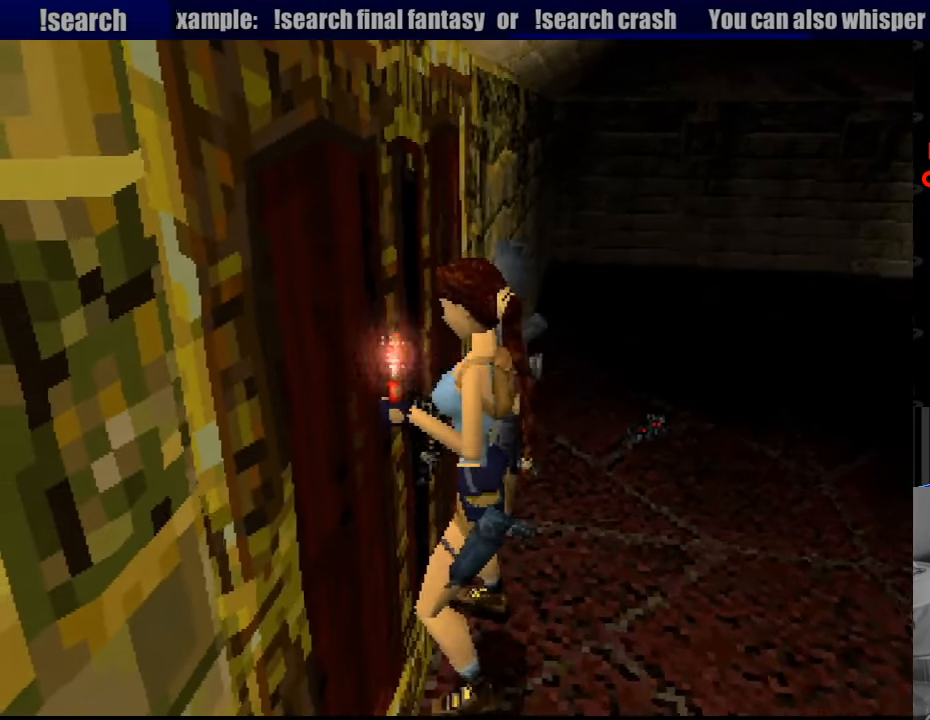
{"buttons": [], "events": []}
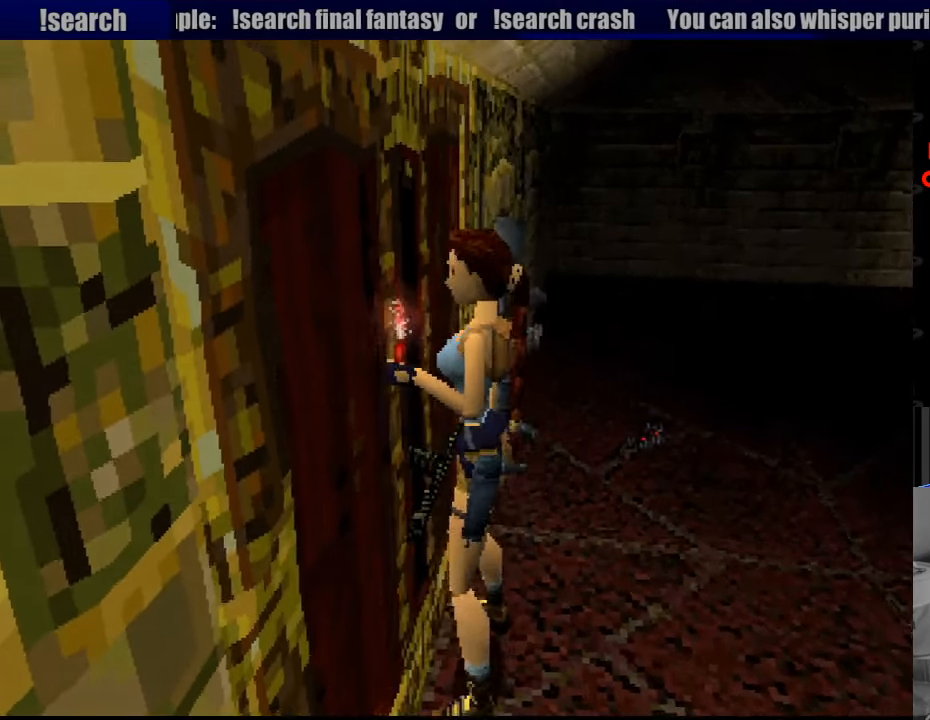
{"buttons": [], "events": []}
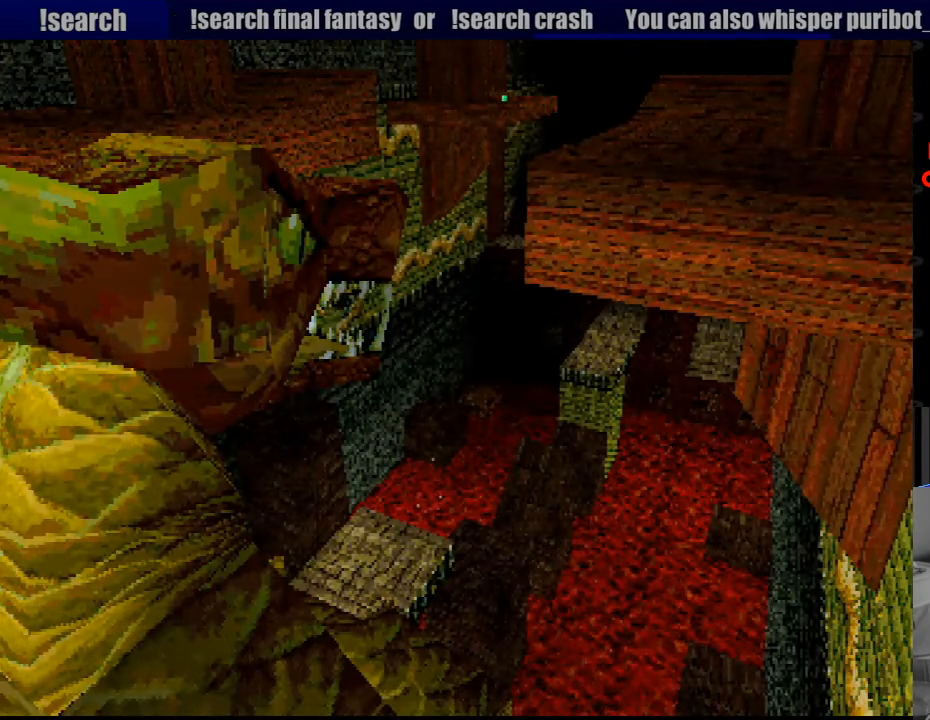
{"buttons": [], "events": []}
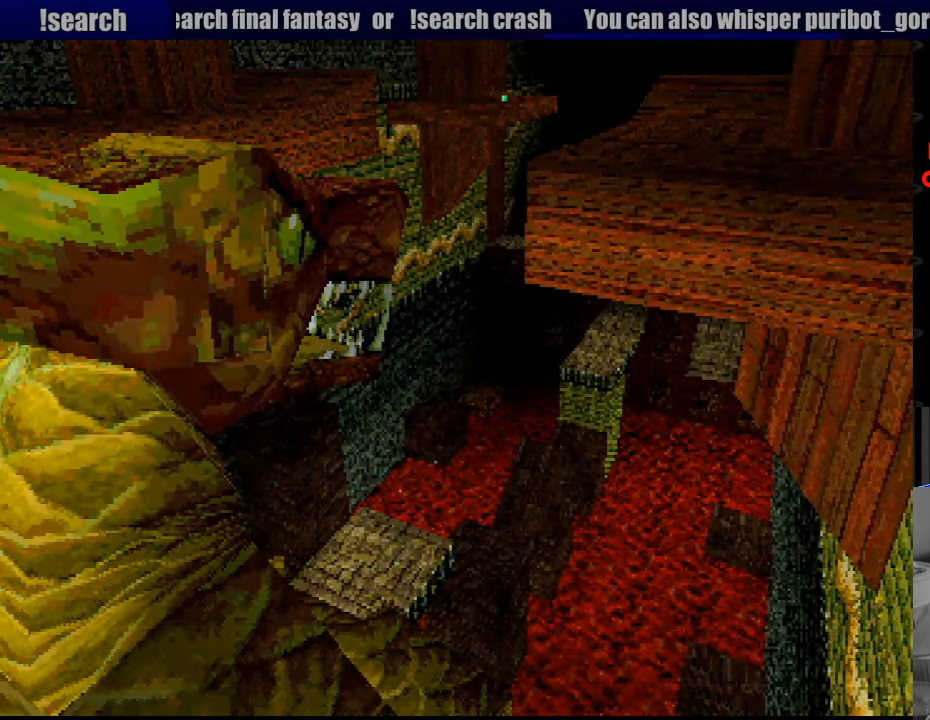
{"buttons": [], "events": []}
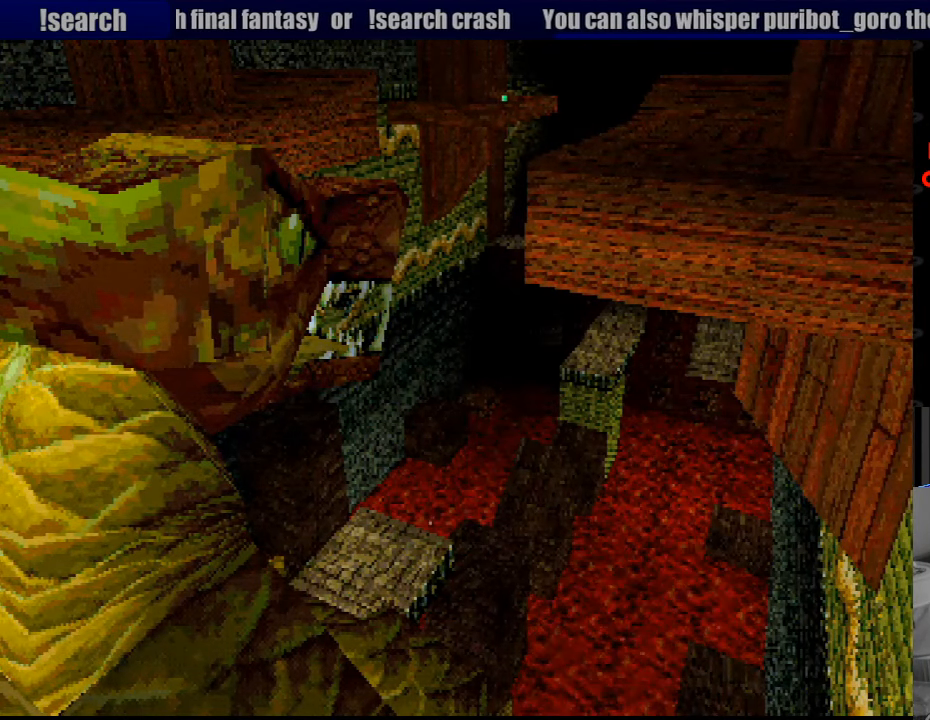
{"buttons": [], "events": []}
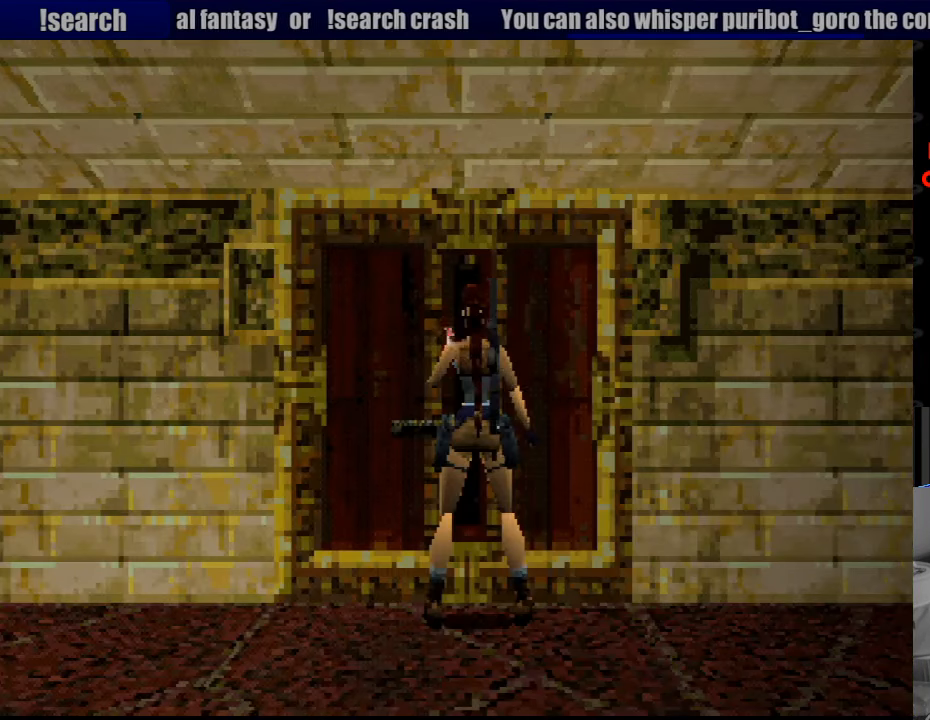
{"buttons": [], "events": []}
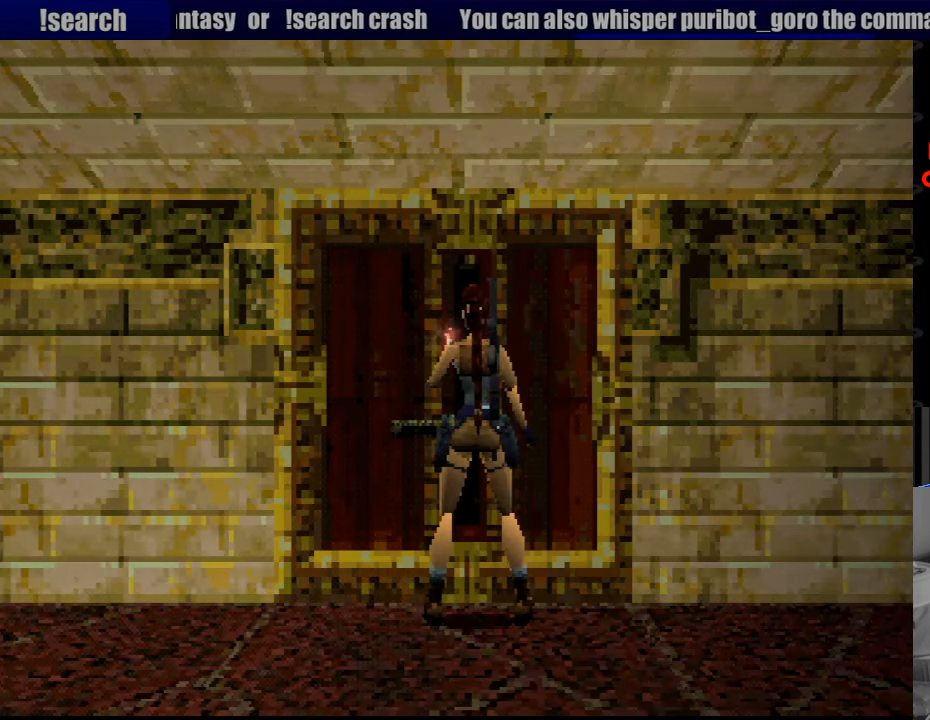
{"buttons": ["DPAD_LEFT"], "events": [[17, "DPAD_LEFT", "down"]]}
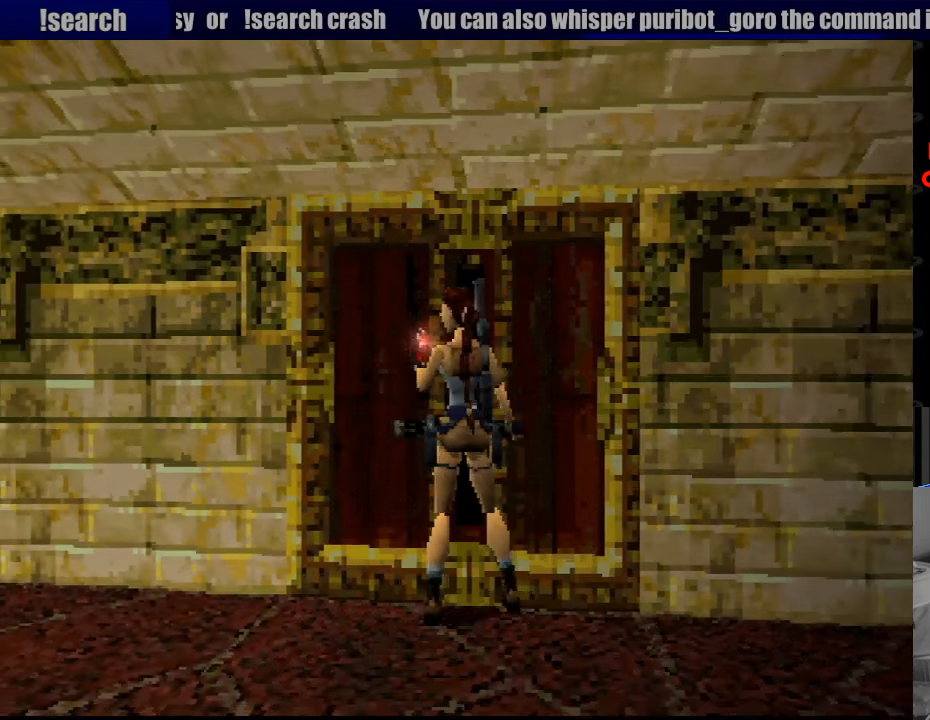
{"buttons": [], "events": [[333, "DPAD_LEFT", "up"]]}
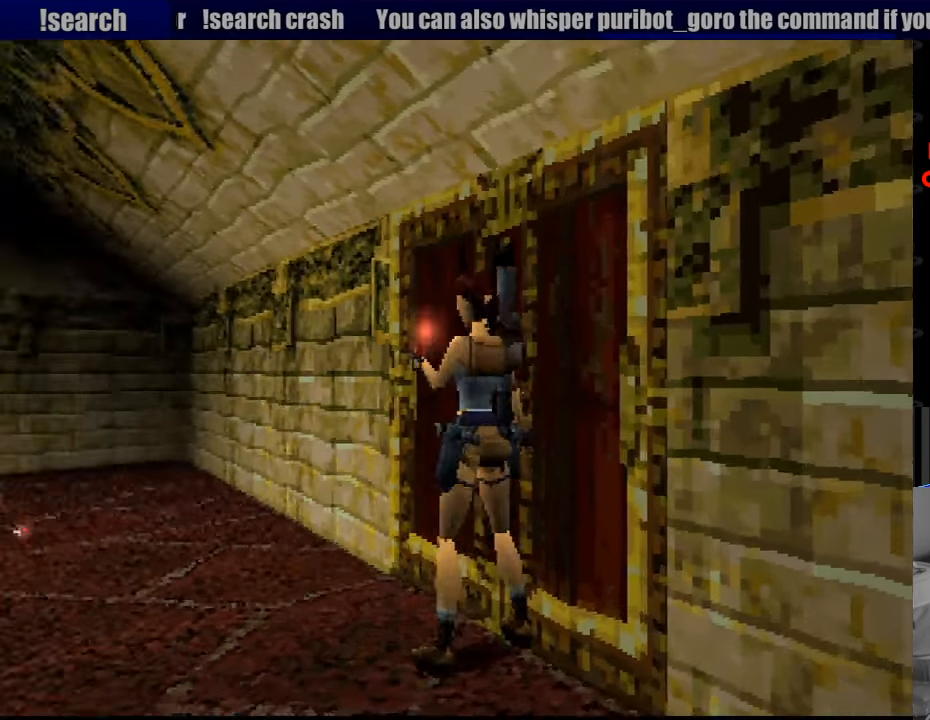
{"buttons": ["DPAD_UP", "DPAD_LEFT"], "events": [[33, "DPAD_UP", "down"], [299, "DPAD_LEFT", "down"]]}
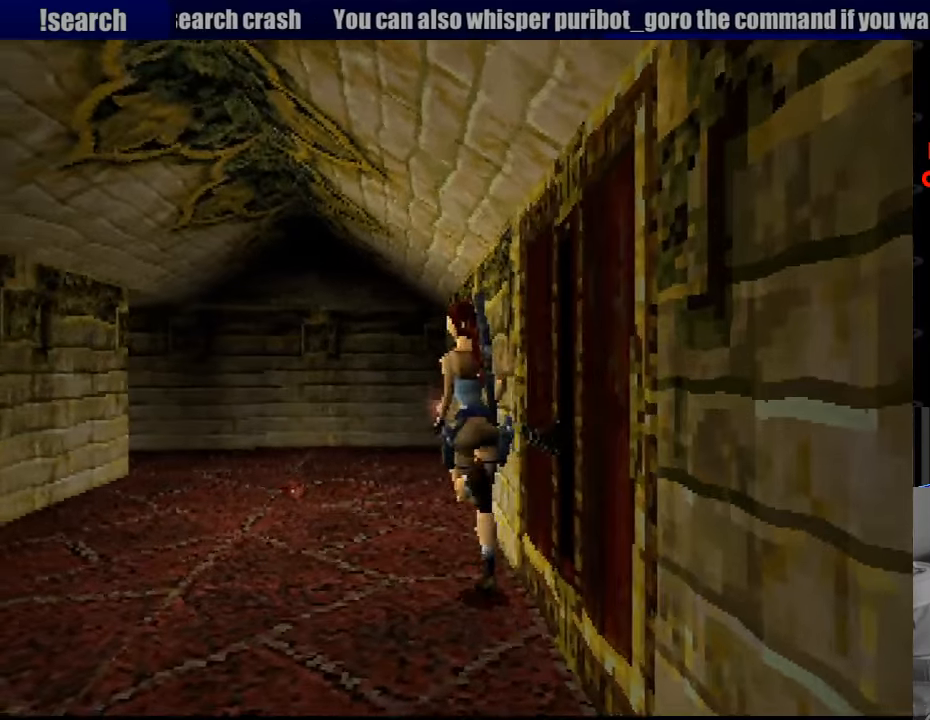
{"buttons": ["DPAD_UP"], "events": [[150, "DPAD_LEFT", "up"]]}